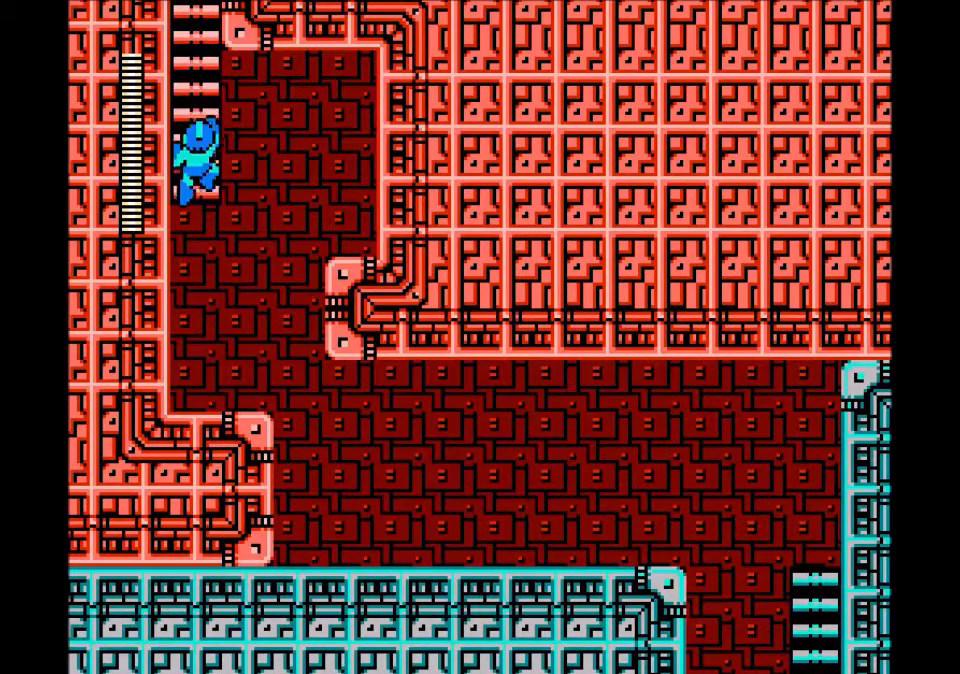
Gameplay with a controller; each line is a JSON object with the inputs held at the frame after it. "events" lists button and stick changes between this image and that frame as [ms after this image, input, new state], when the widget could be followed in between. Not read: L3 R3.
{"buttons": ["DPAD_UP"], "events": []}
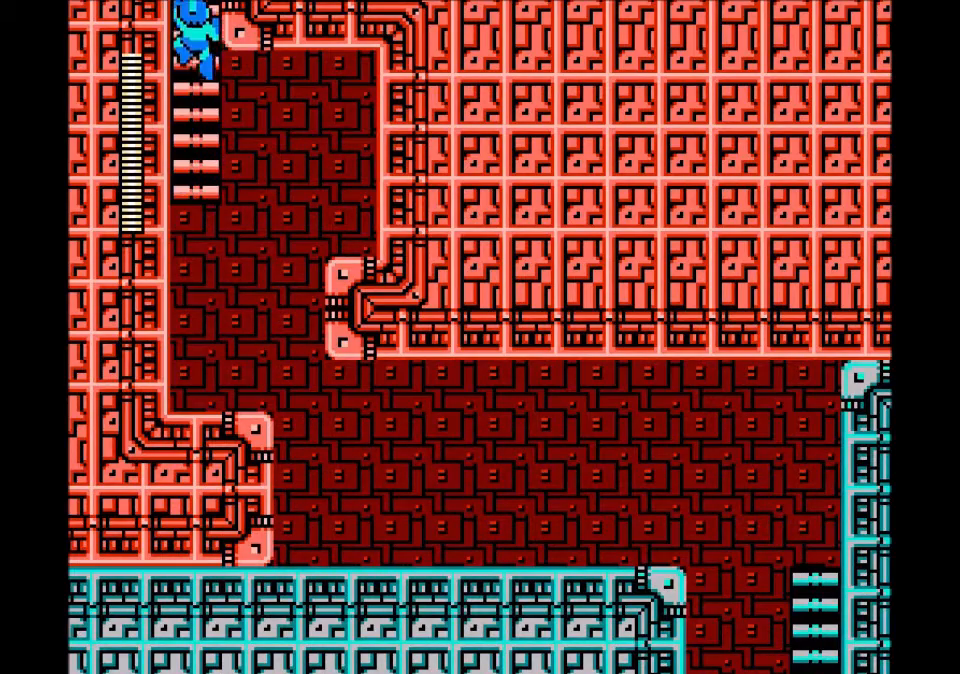
{"buttons": ["DPAD_UP"], "events": []}
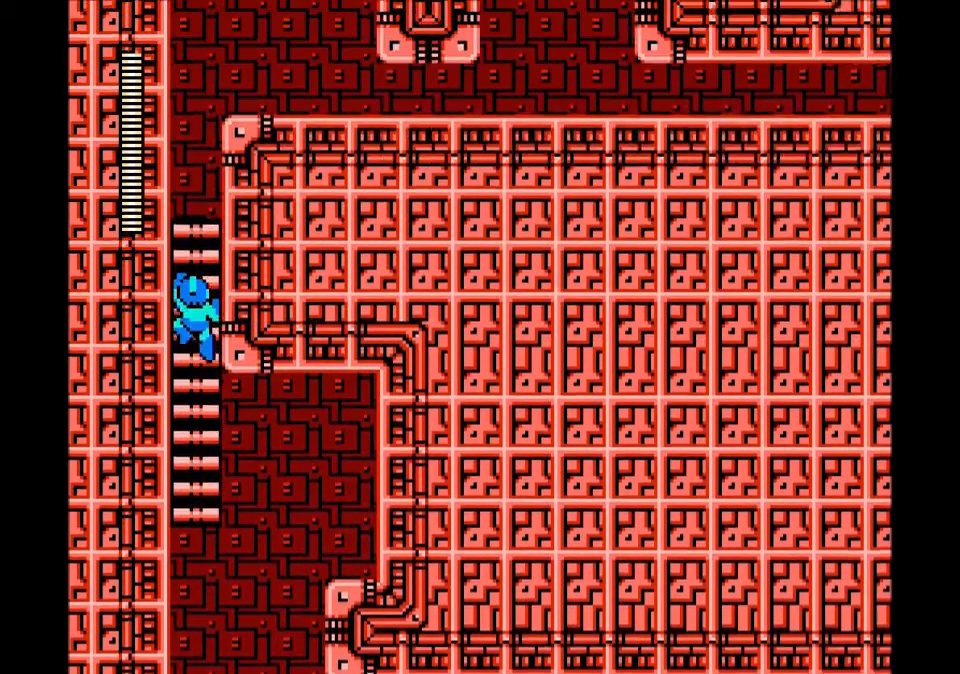
{"buttons": ["DPAD_UP"], "events": []}
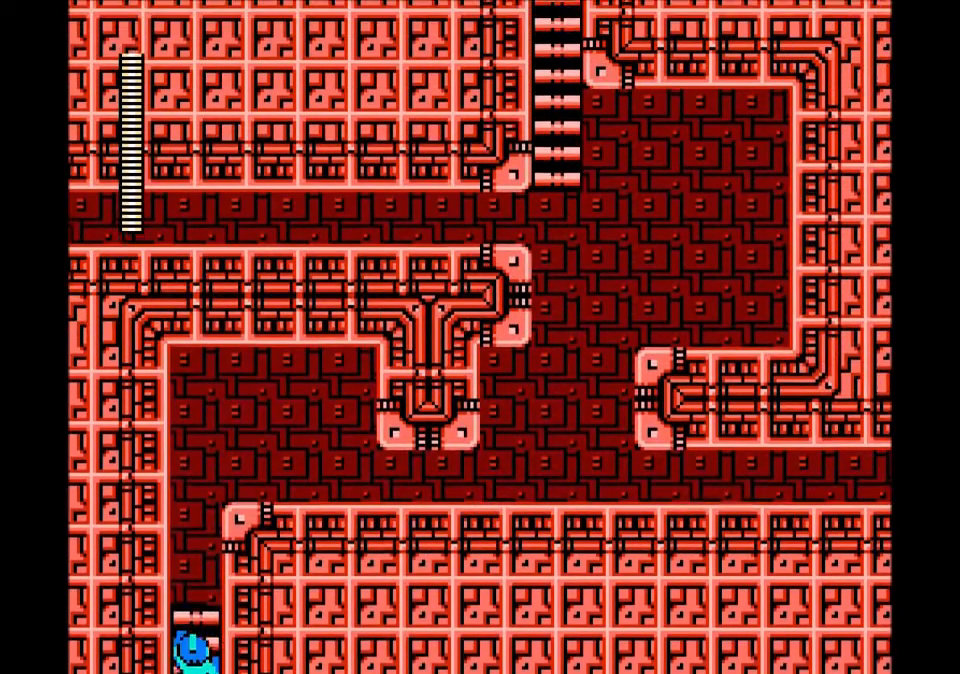
{"buttons": ["DPAD_UP"], "events": []}
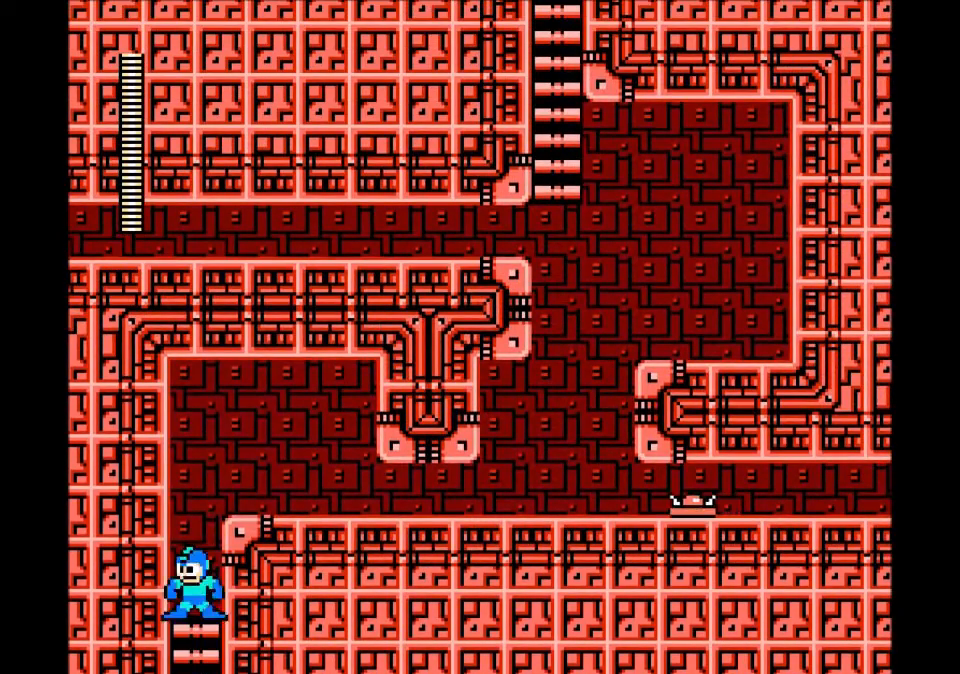
{"buttons": ["DPAD_RIGHT"], "events": [[100, "B", "down"], [100, "DPAD_RIGHT", "down"], [167, "DPAD_UP", "up"], [501, "B", "up"]]}
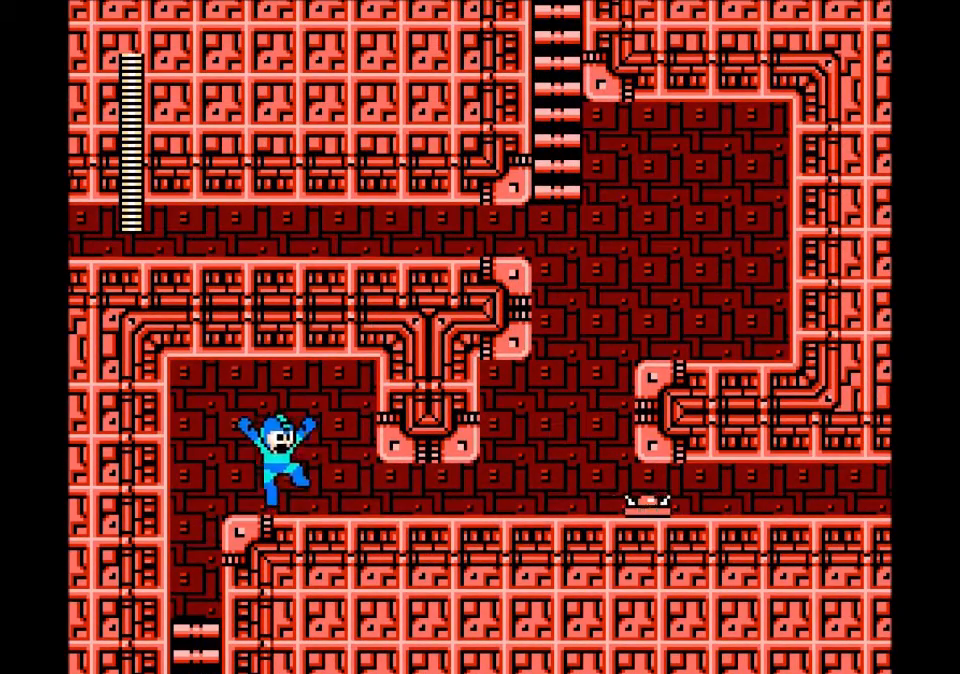
{"buttons": ["C", "DPAD_RIGHT"], "events": [[200, "C", "down"]]}
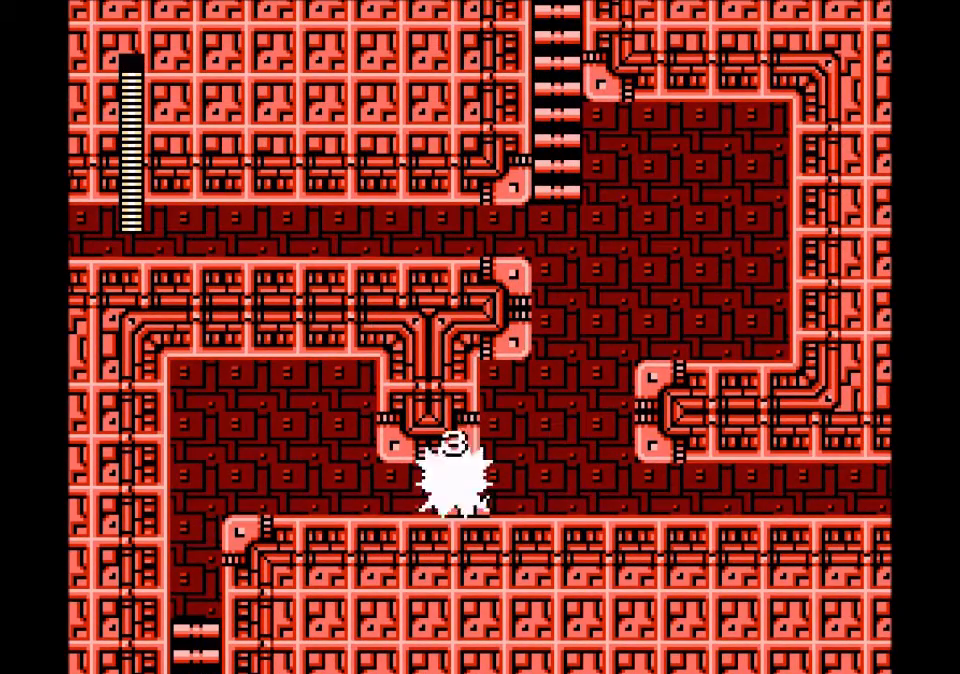
{"buttons": ["DPAD_RIGHT"], "events": [[34, "C", "up"]]}
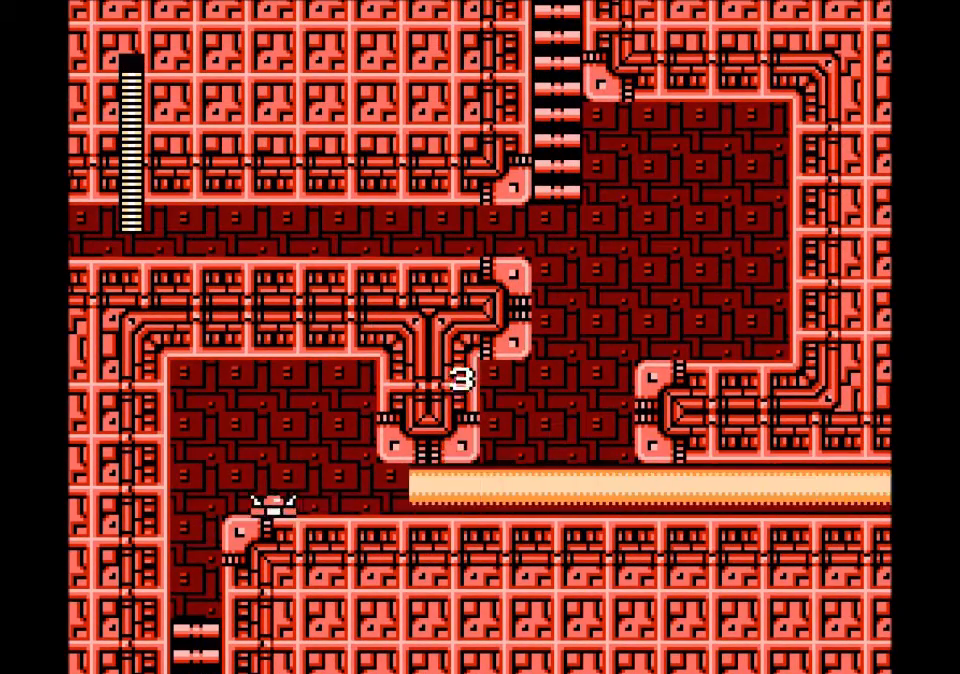
{"buttons": ["B", "DPAD_RIGHT"], "events": [[267, "B", "down"]]}
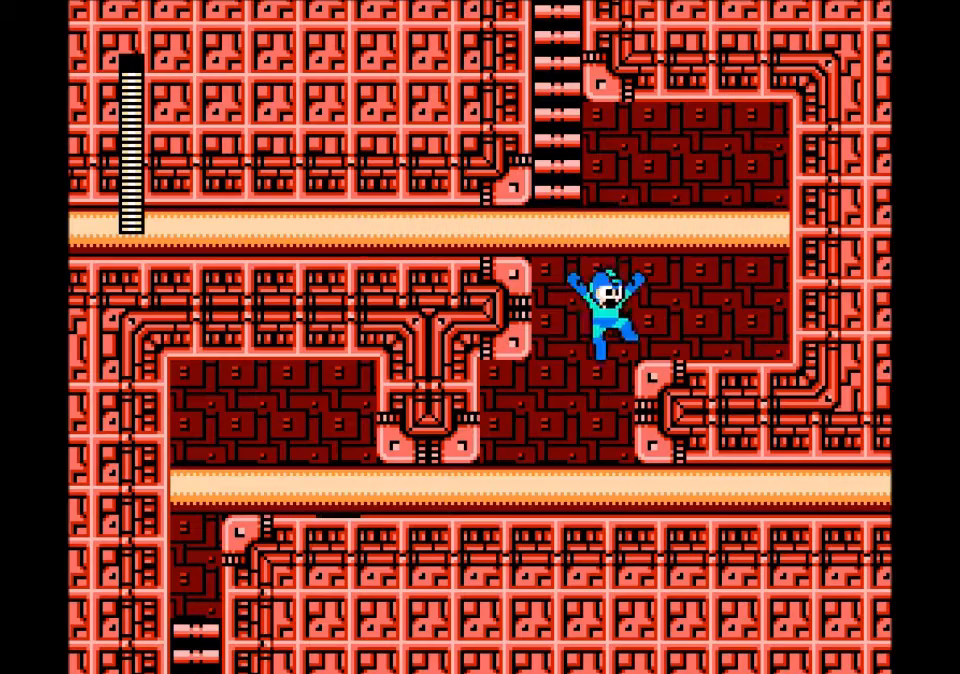
{"buttons": ["B", "DPAD_LEFT"], "events": [[134, "B", "up"], [234, "DPAD_RIGHT", "up"], [267, "DPAD_LEFT", "down"], [334, "B", "down"]]}
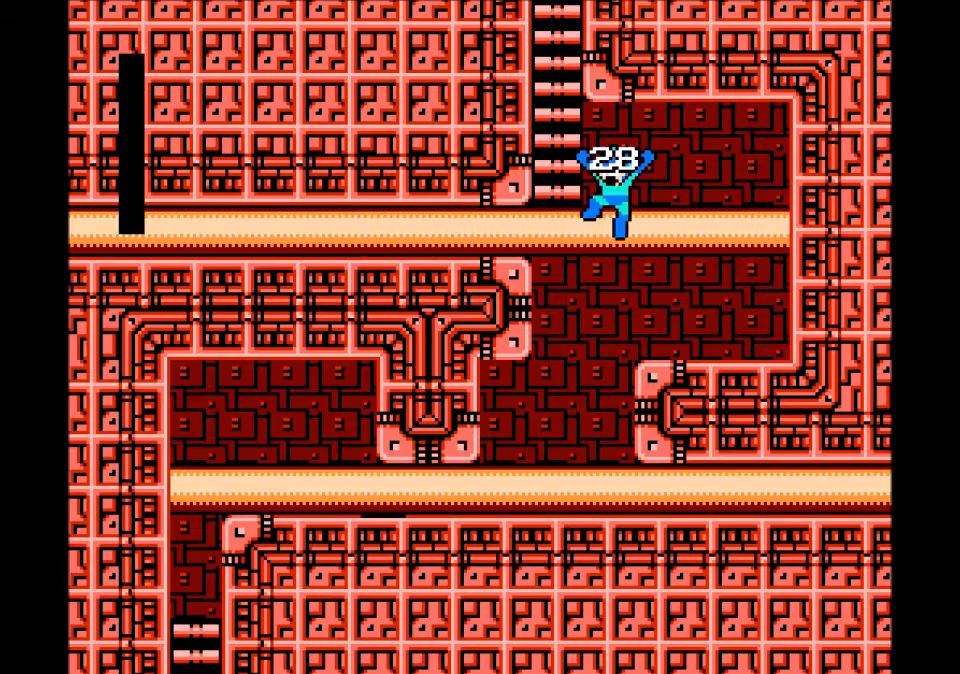
{"buttons": []}
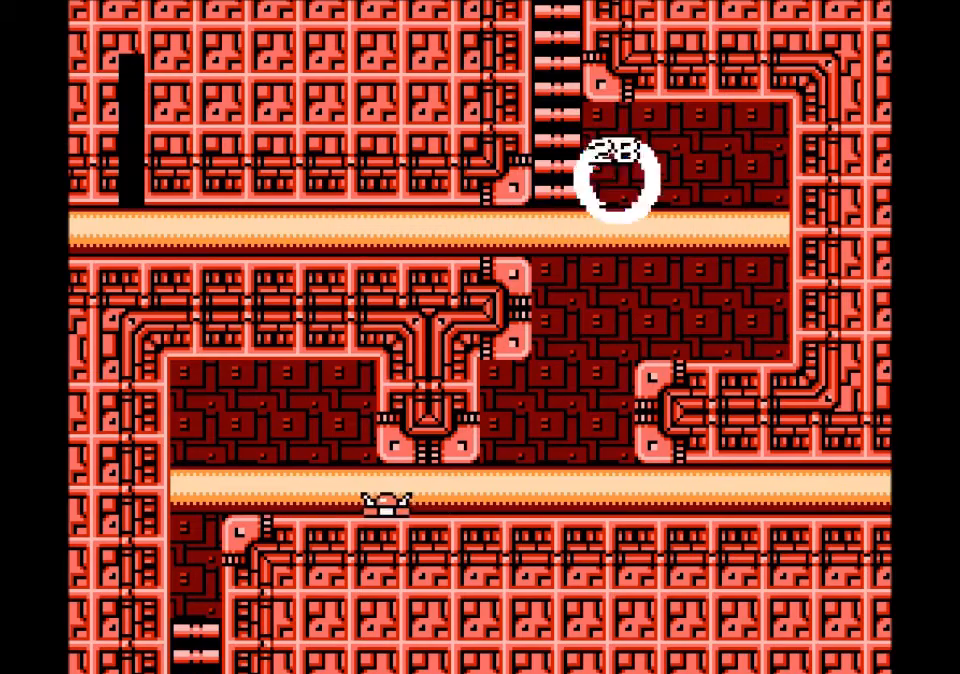
{"buttons": [], "events": []}
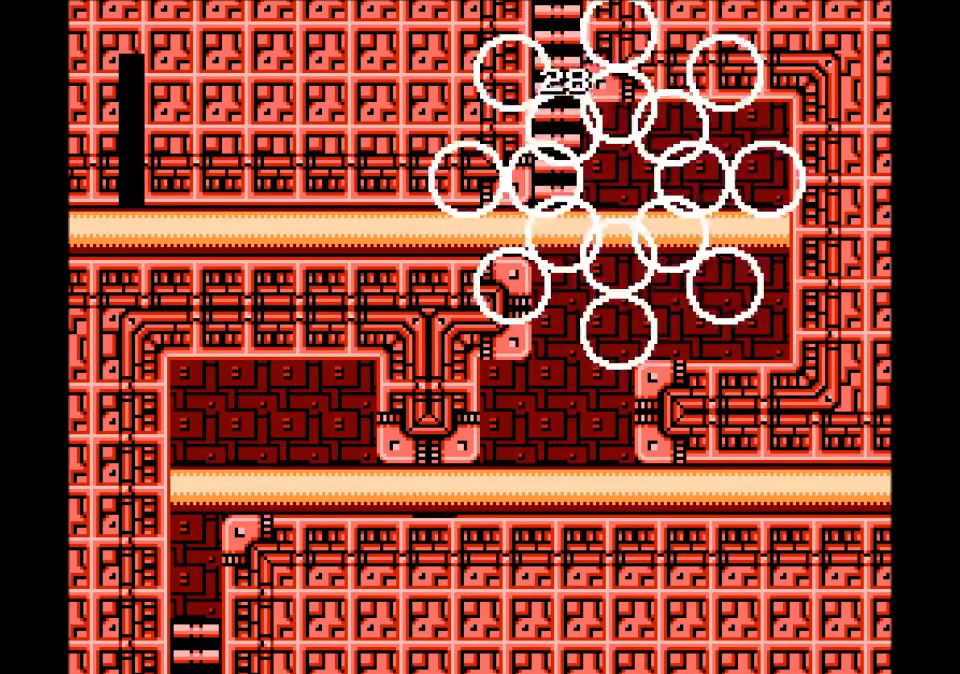
{"buttons": [], "events": []}